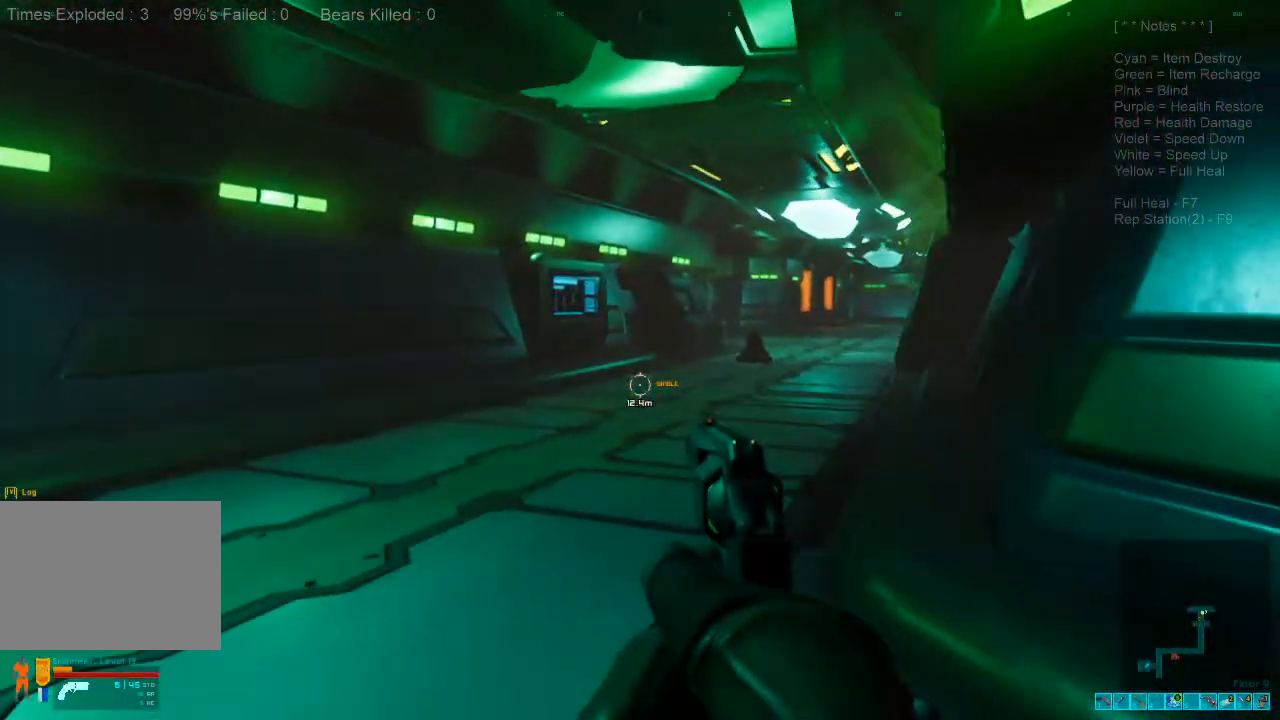
Gameplay with keyboard and mouse; each line is a JSON object with the keys and mouse buttons held at the frame after it. "events" lists presses ("down") and releases ("up") of "1", "2", "3", "4", "a", "alt", "c", "caps_lock", "ctrl", "d", "e", "f", "q", "r", "s", "shift", "space", "super", "tab", "tilde", "v", "w", "x", "z", "mouse_left", "mouse_wheel", "mouse_right", "mouse_mb4" and "mouse_mb5" between this image and that frame as [ms after this image, input, new state], when the widget could be followed in between. "mouse_left", "mouse_wheel", "mouse_right", "mouse_mb4", "mouse_mb5" = the "left", "wheel", "right", "mb4", "mb5" buttons of the "mouse" list. No other keys are recorded. "wheel" means that the mouse wheel is clicked or scrolled. Mouse movement is not recorded.
{"keys": ["s"], "mouse": [], "events": [[66, "shift", "up"], [133, "w", "up"], [333, "ctrl", "down"], [333, "d", "up"], [333, "mouse_right", "down"], [366, "a", "up"], [433, "s", "down"], [466, "mouse_right", "up"], [500, "ctrl", "up"]]}
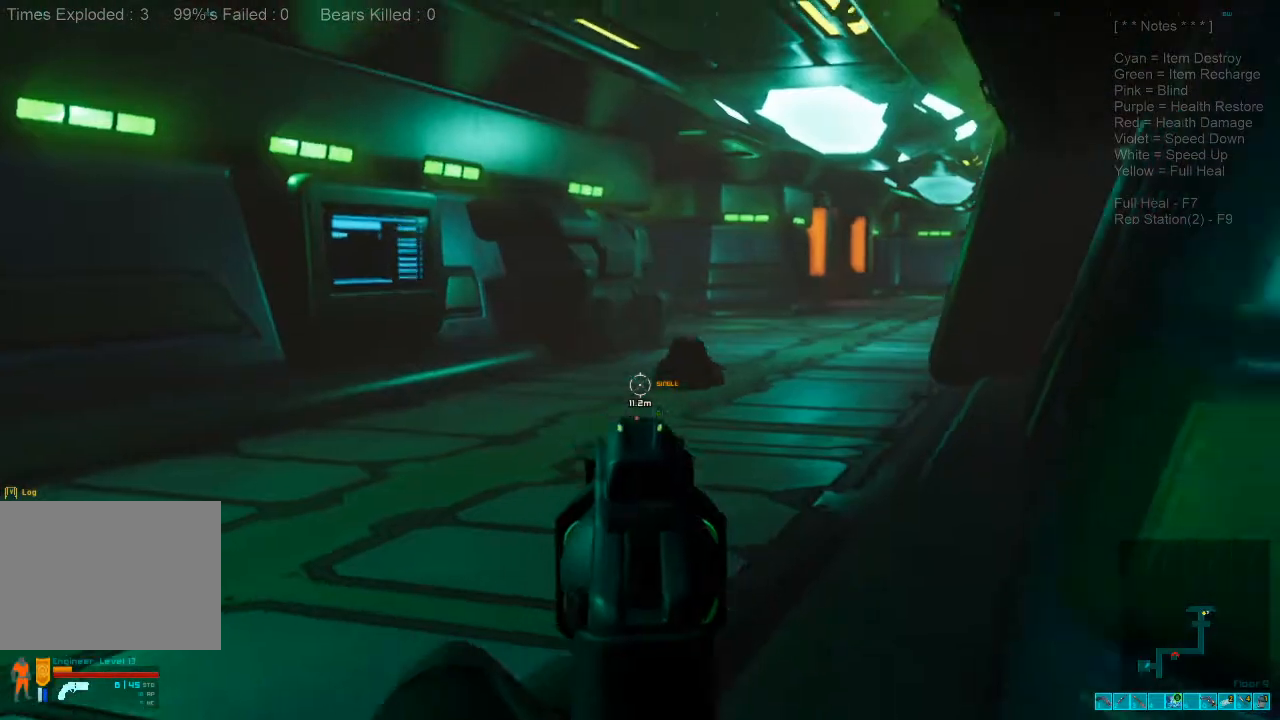
{"keys": ["ctrl", "d"], "mouse": ["right"], "events": [[266, "mouse_left", "down"], [400, "mouse_left", "up"], [433, "d", "down"], [466, "mouse_right", "down"], [466, "s", "up"], [500, "ctrl", "down"]]}
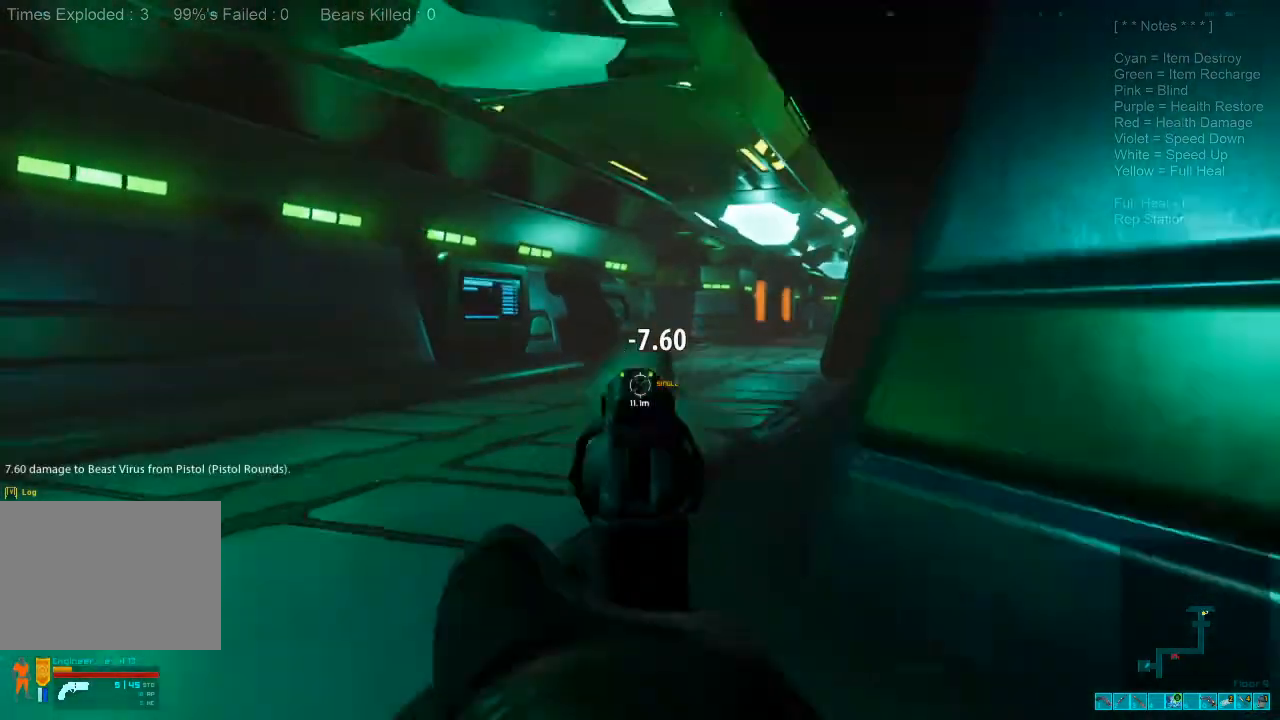
{"keys": ["shift", "w"], "mouse": [], "events": [[33, "x", "down"], [66, "mouse_right", "up"], [66, "x", "up"], [100, "ctrl", "up"], [100, "shift", "down"], [100, "w", "down"], [366, "d", "up"]]}
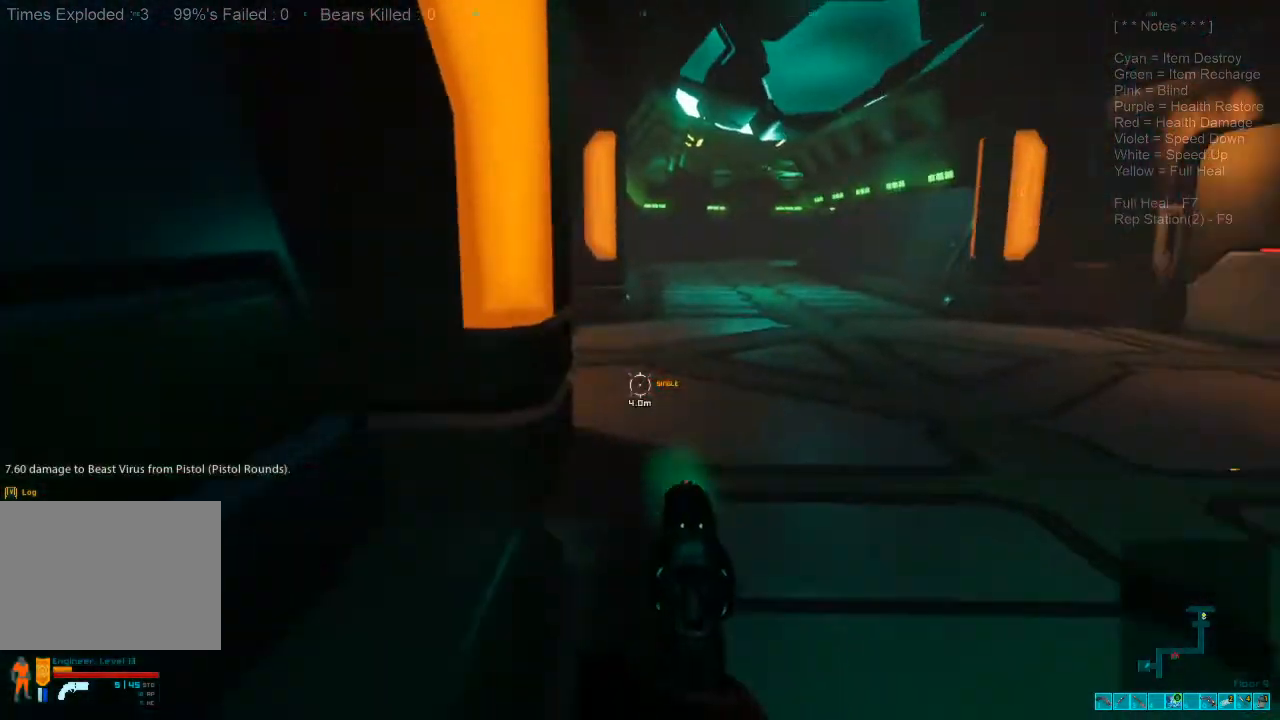
{"keys": ["shift", "w"], "mouse": [], "events": [[33, "r", "down"], [200, "r", "up"], [366, "d", "down"], [500, "d", "up"]]}
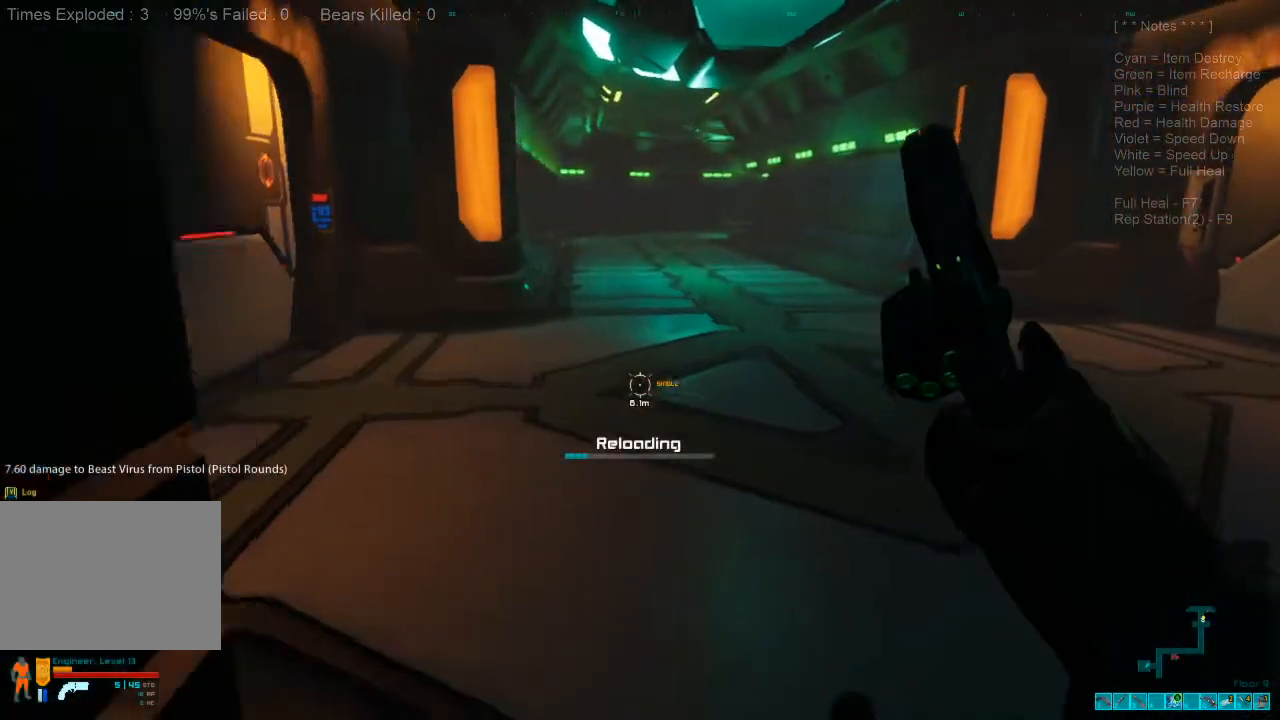
{"keys": ["shift", "w"], "mouse": [], "events": []}
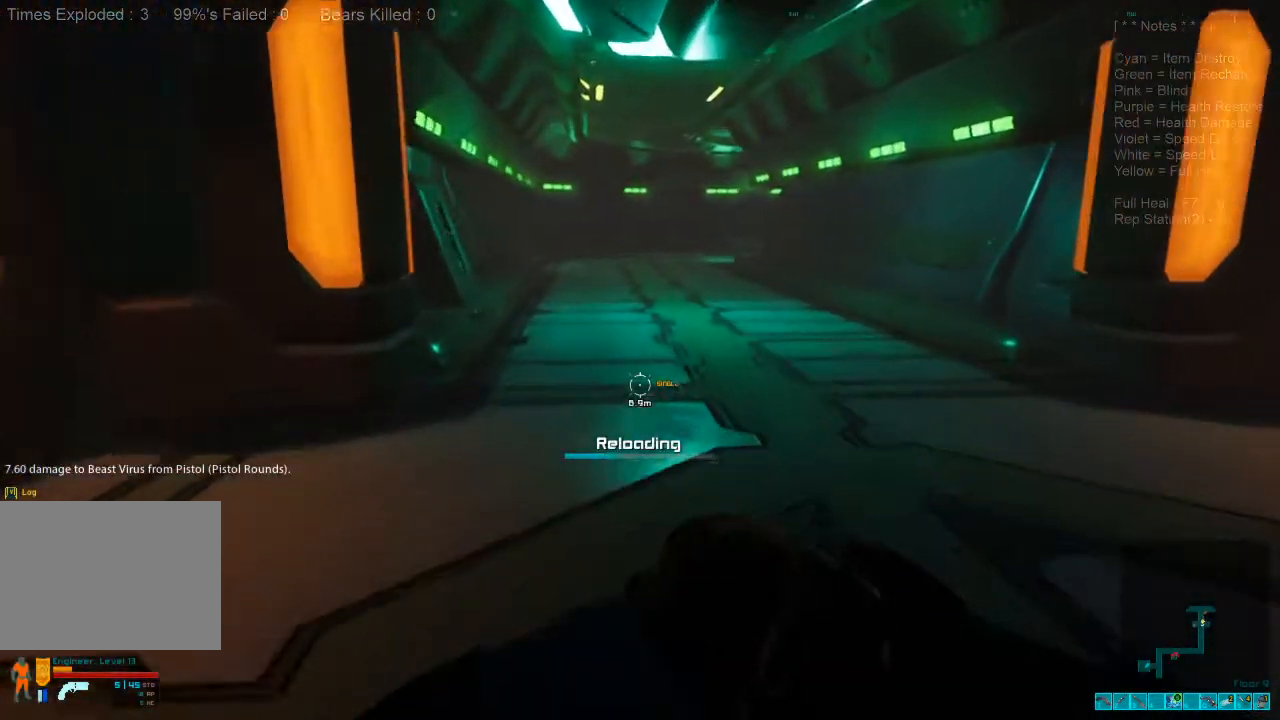
{"keys": ["shift", "w"], "mouse": [], "events": []}
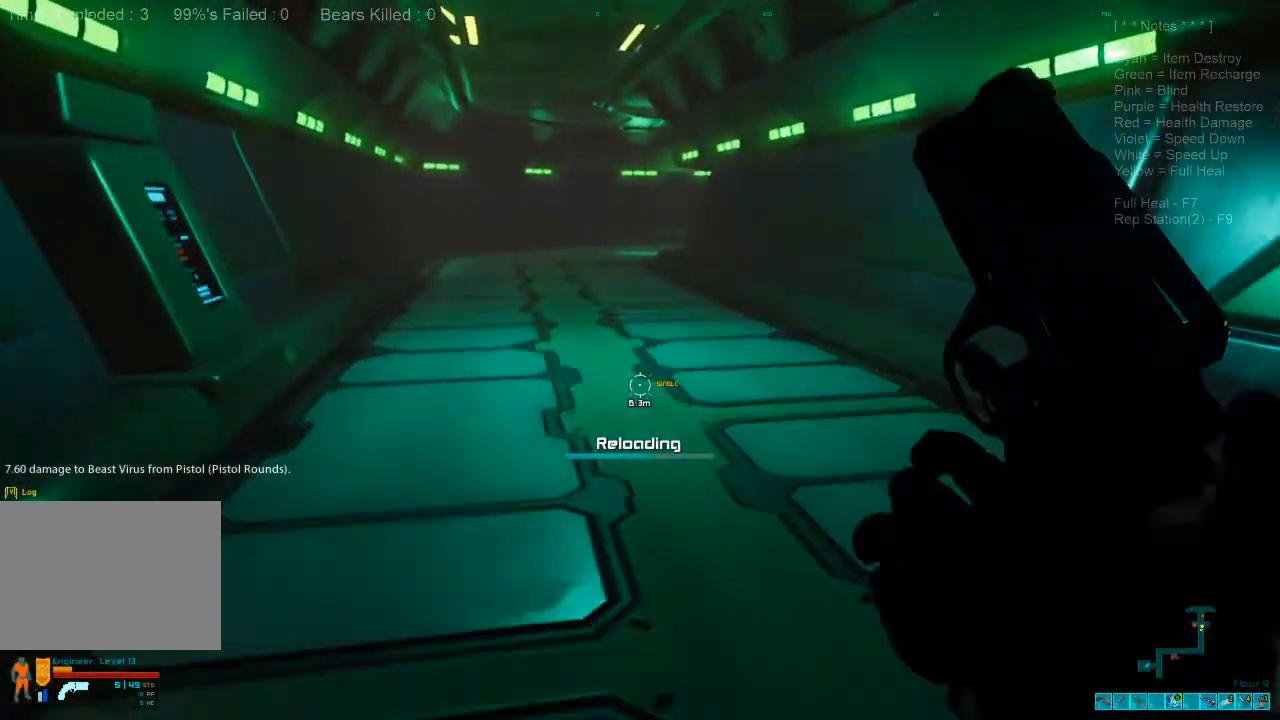
{"keys": ["shift", "w"], "mouse": [], "events": []}
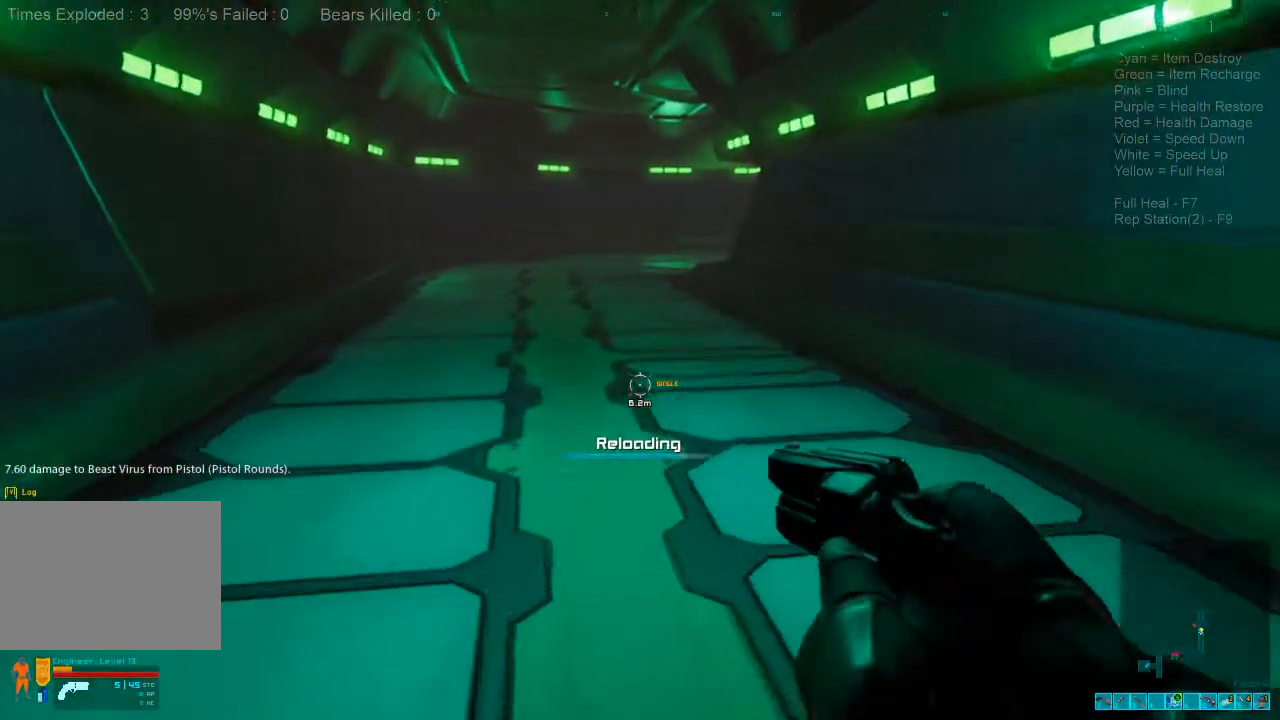
{"keys": ["shift", "w"], "mouse": [], "events": []}
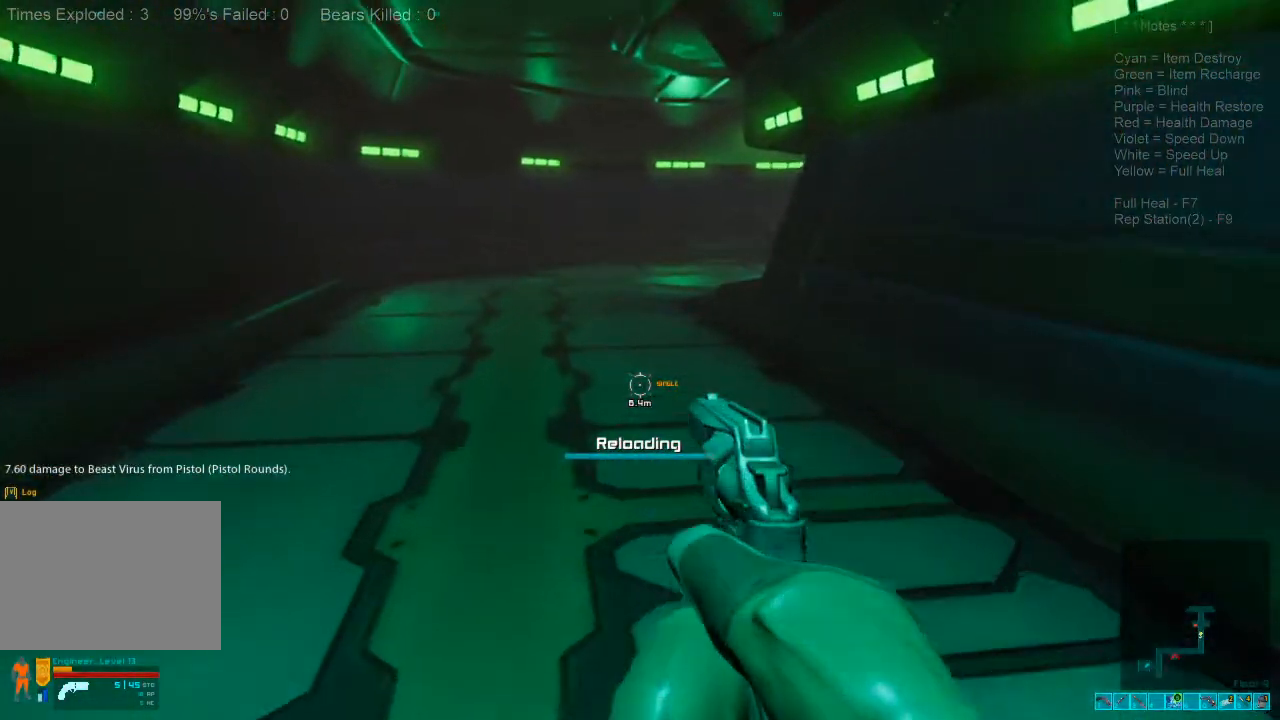
{"keys": ["shift", "w"], "mouse": [], "events": []}
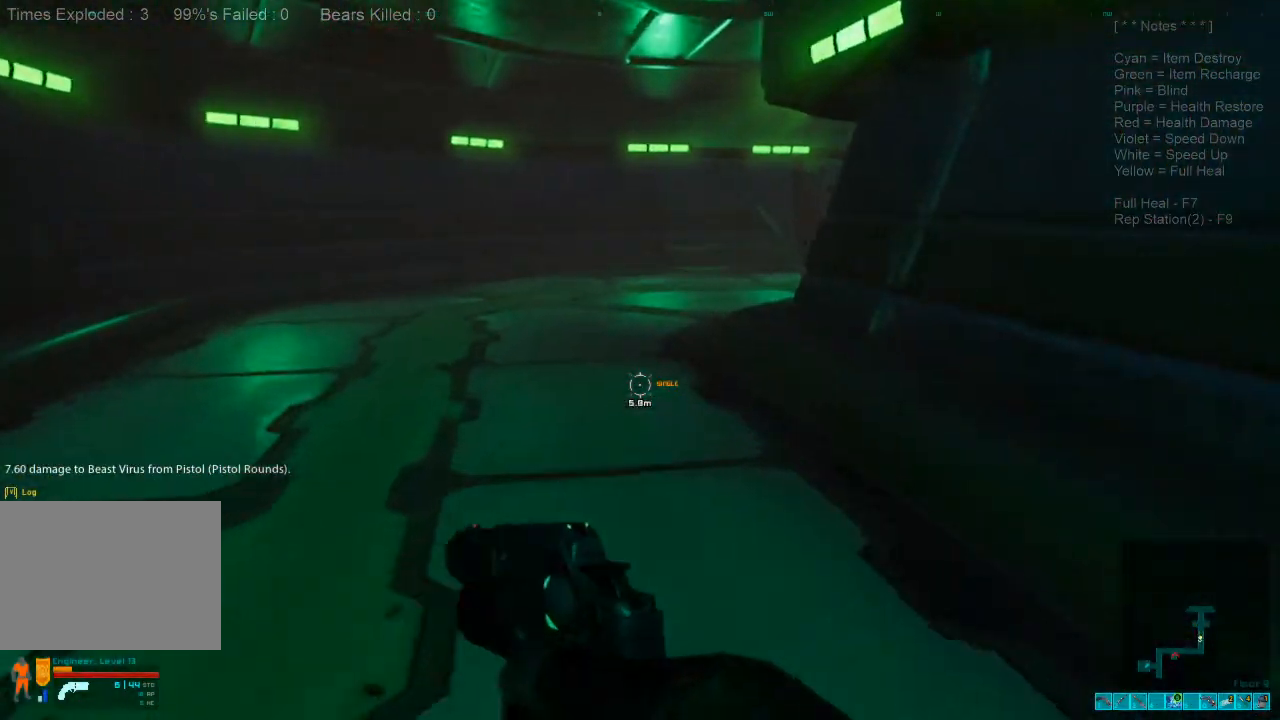
{"keys": ["shift", "w"], "mouse": [], "events": []}
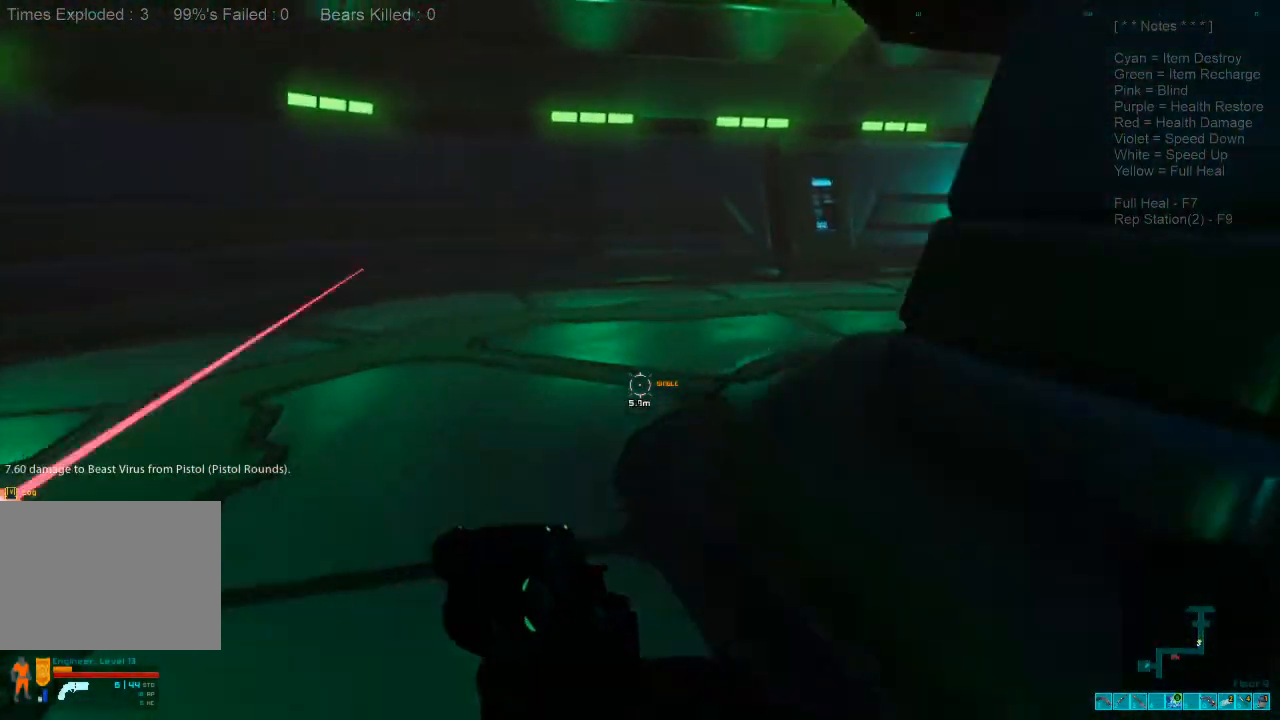
{"keys": ["a", "s"], "mouse": [], "events": [[233, "a", "down"], [333, "w", "up"], [500, "s", "down"], [500, "shift", "up"]]}
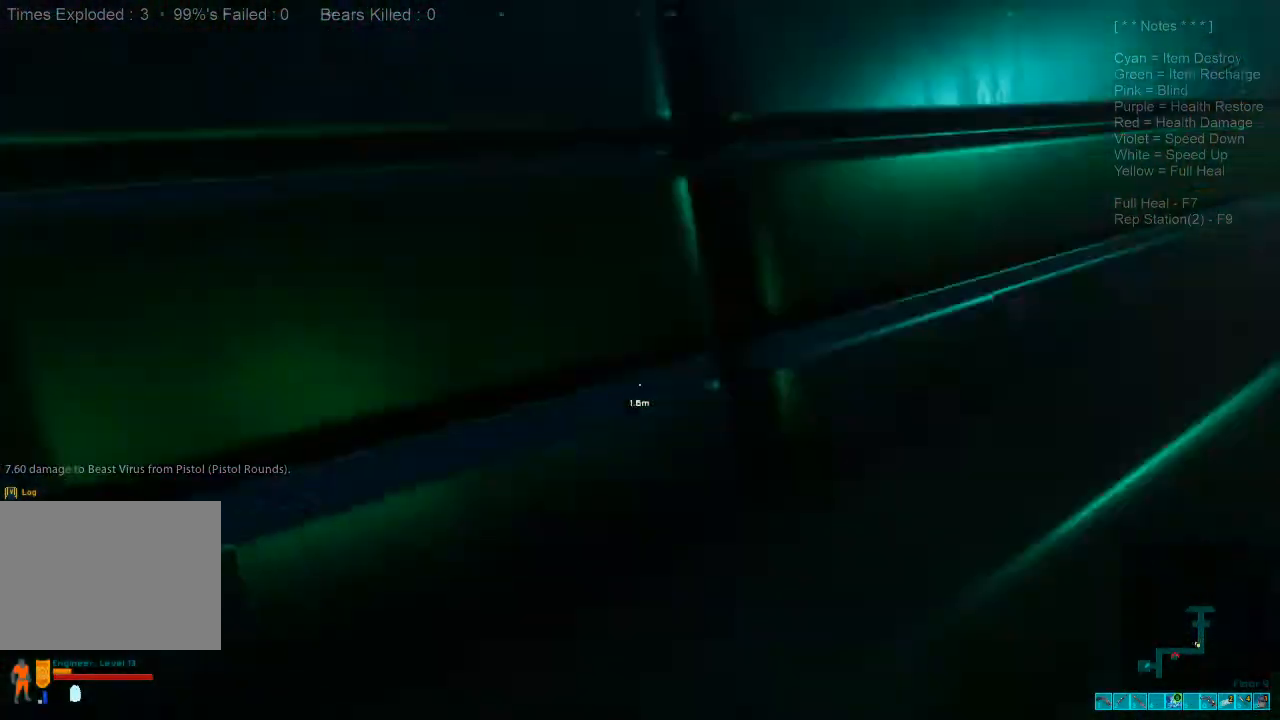
{"keys": ["s"], "mouse": ["left"], "events": [[66, "a", "up"], [133, "d", "down"], [166, "mouse_left", "down"], [266, "mouse_left", "up"], [466, "d", "up"], [466, "mouse_left", "down"]]}
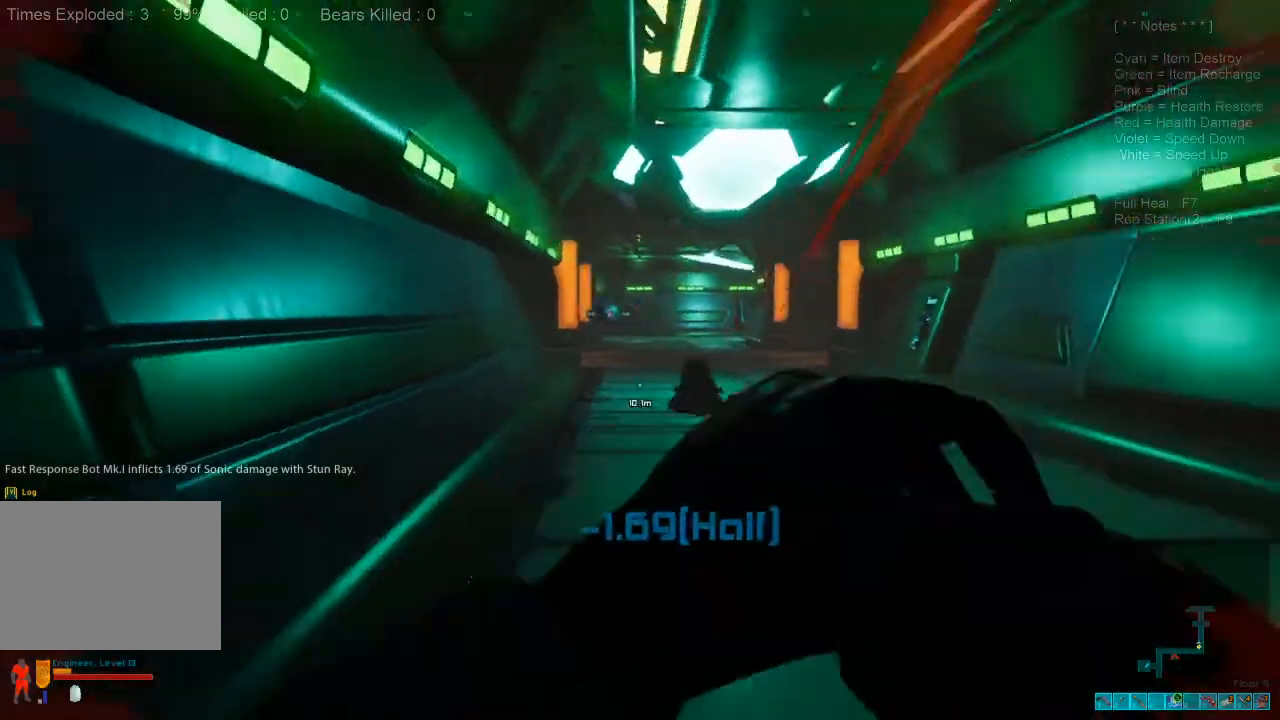
{"keys": ["a", "s"], "mouse": [], "events": [[66, "mouse_left", "up"], [366, "a", "down"]]}
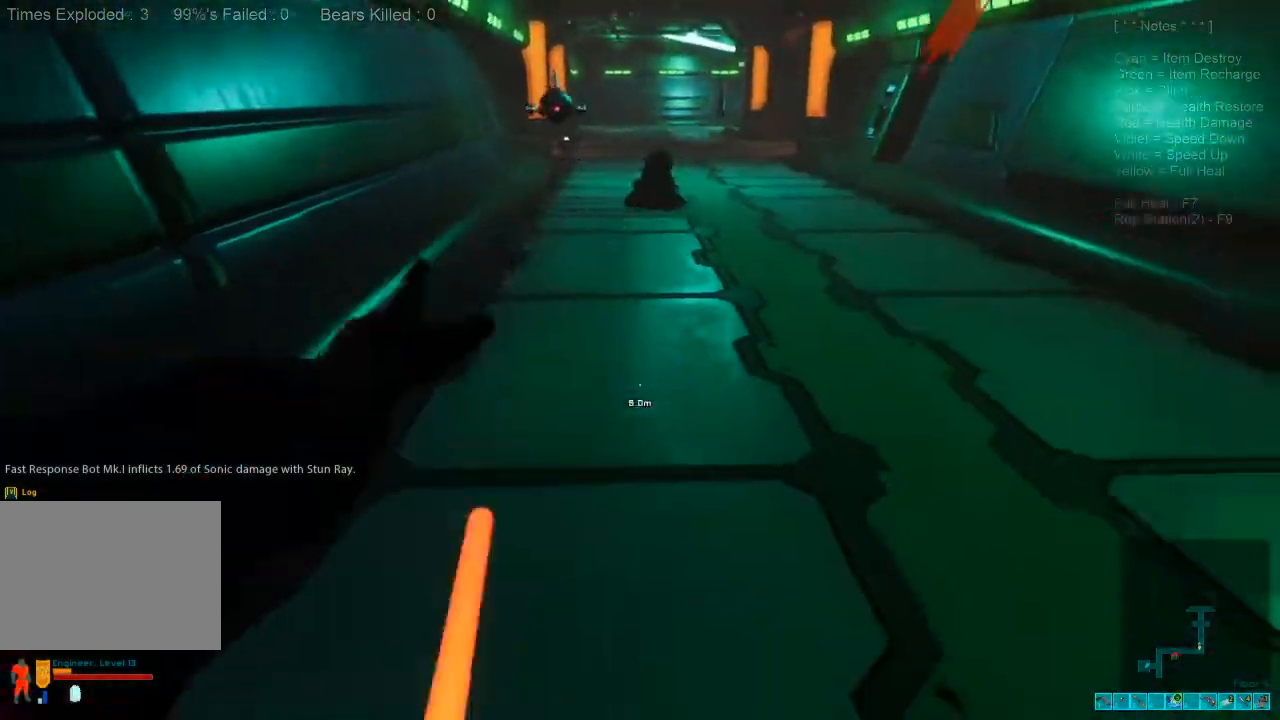
{"keys": ["a", "s"], "mouse": [], "events": []}
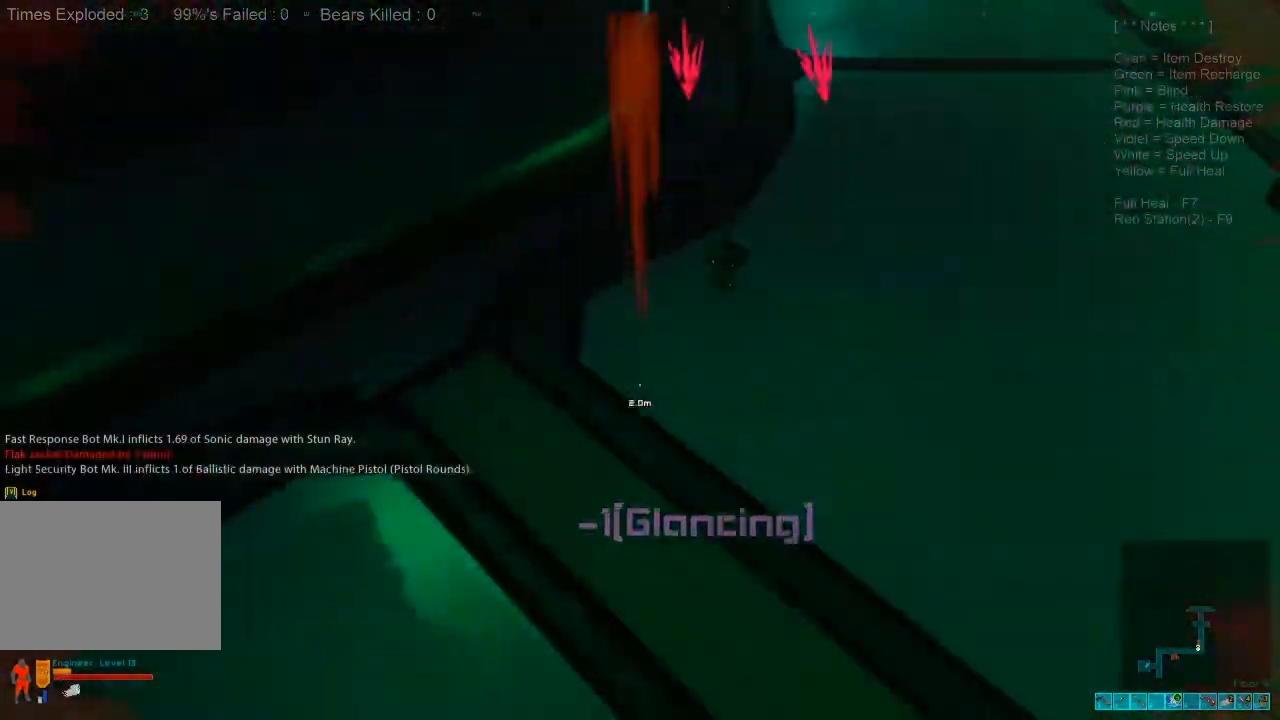
{"keys": ["a", "shift", "w"], "mouse": [], "events": [[300, "s", "up"], [300, "shift", "down"], [466, "w", "down"]]}
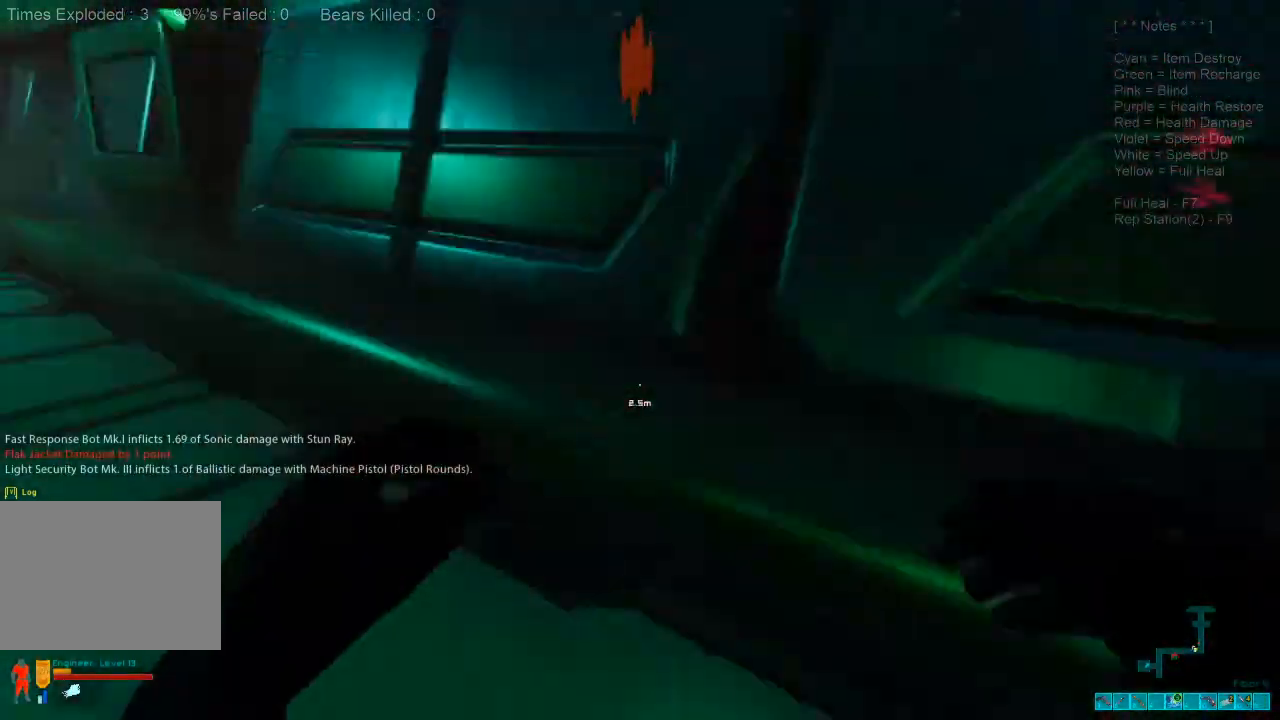
{"keys": ["shift", "w"], "mouse": []}
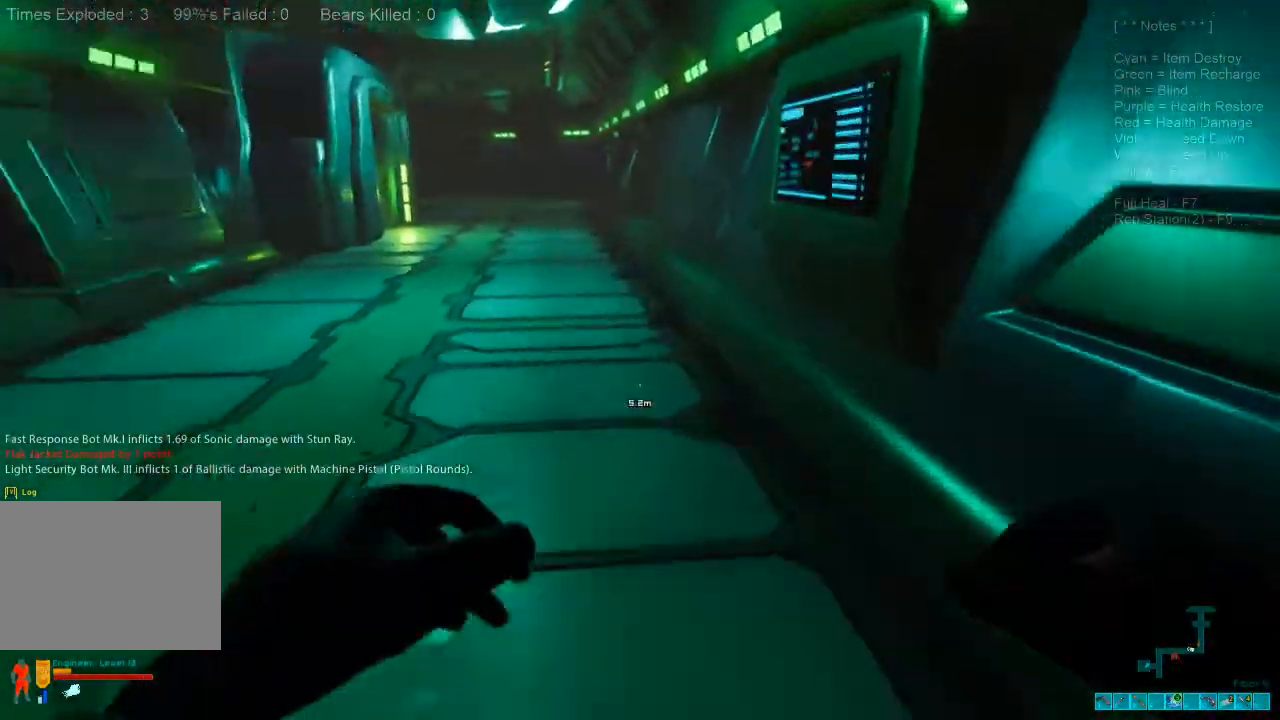
{"keys": [], "mouse": []}
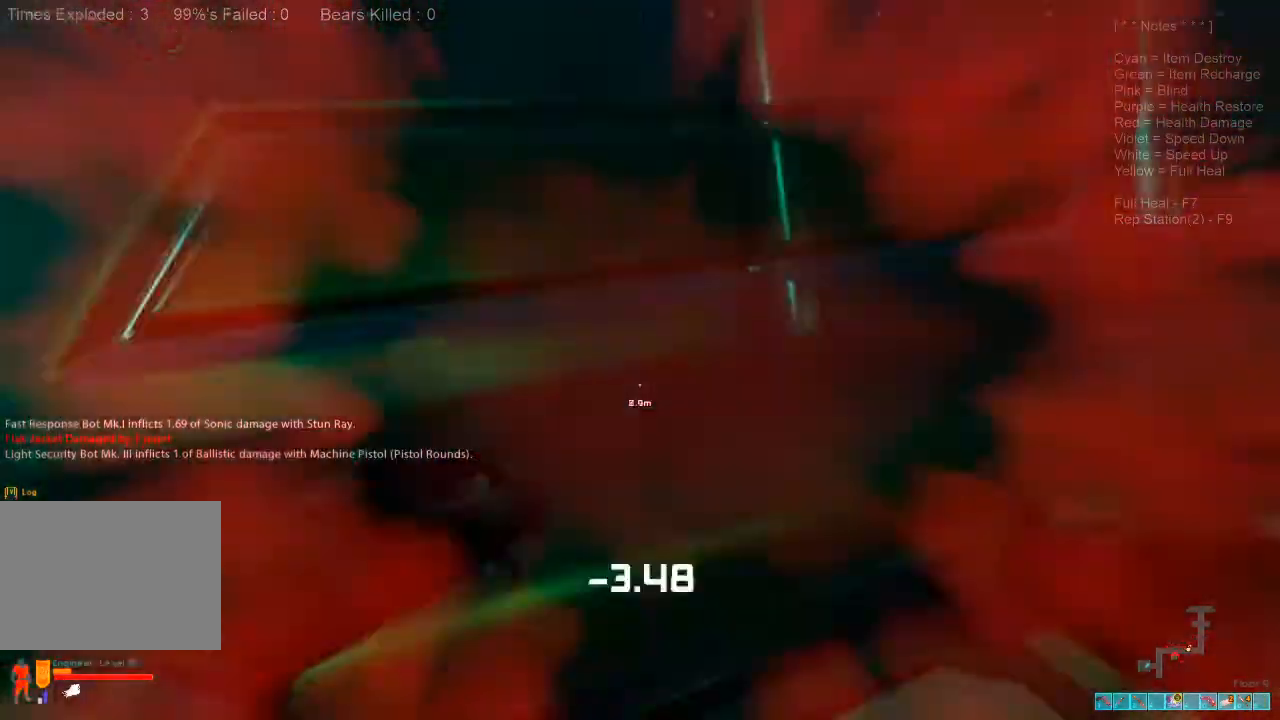
{"keys": ["ctrl", "s"], "mouse": [], "events": [[166, "1", "down"], [266, "1", "up"], [366, "mouse_right", "down"], [400, "ctrl", "down"], [466, "s", "down"], [500, "mouse_right", "up"]]}
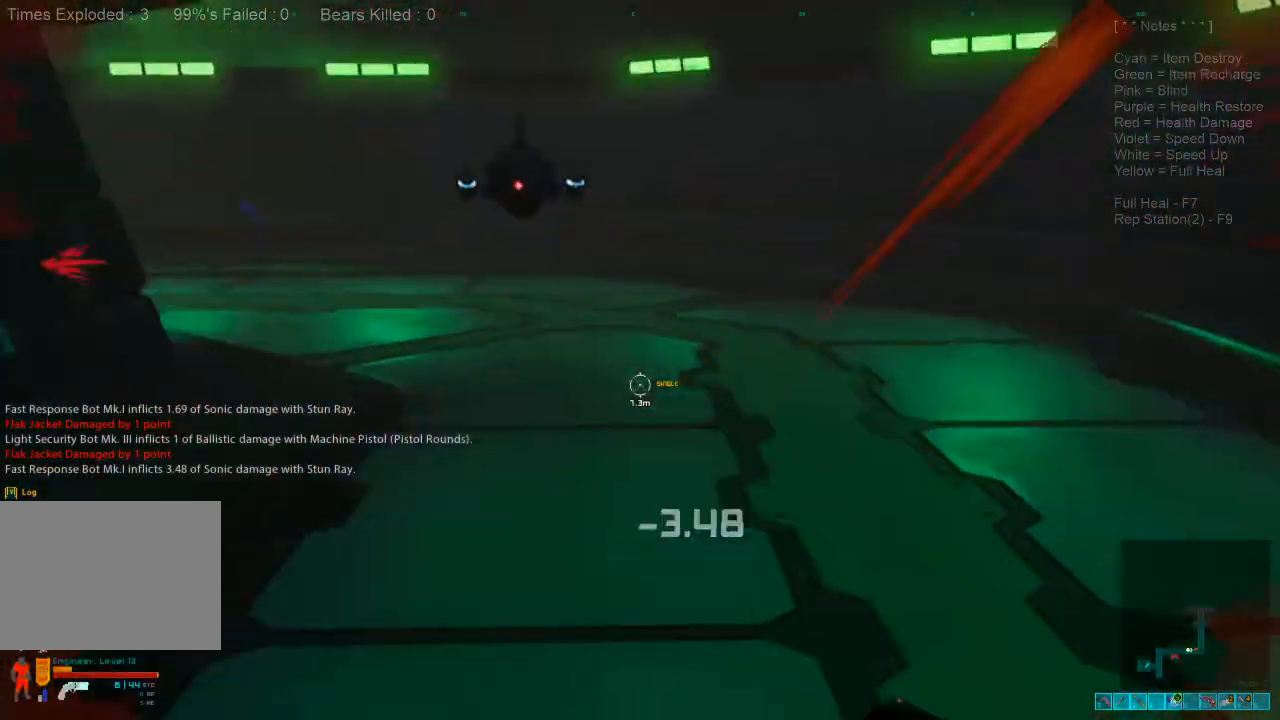
{"keys": ["s"], "mouse": [], "events": [[33, "ctrl", "up"]]}
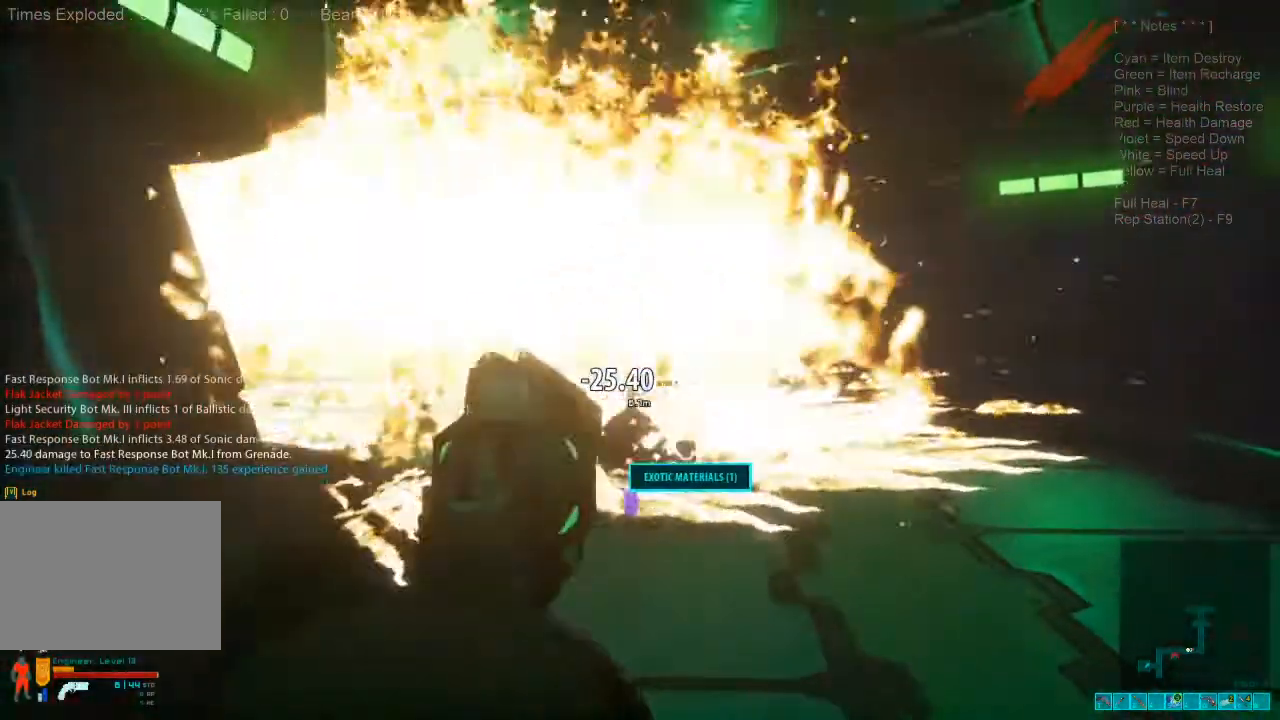
{"keys": ["s"], "mouse": [], "events": []}
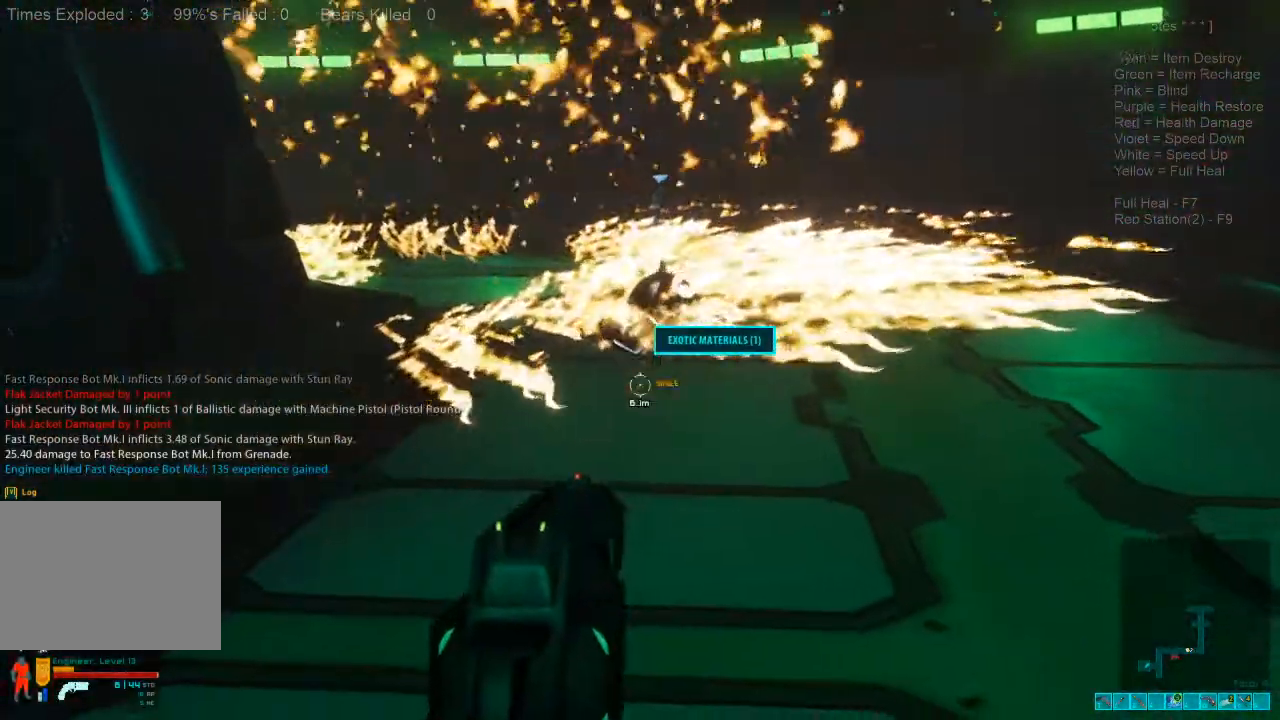
{"keys": ["s"], "mouse": [], "events": []}
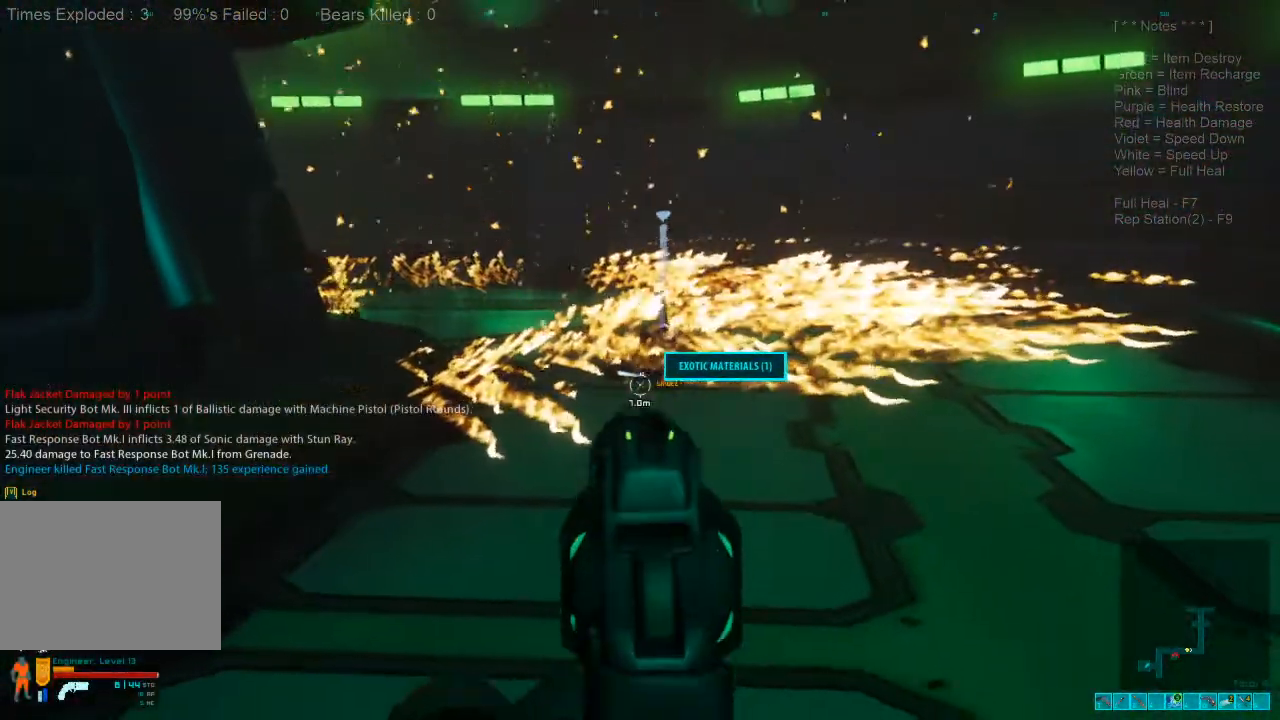
{"keys": ["s"], "mouse": [], "events": [[133, "s", "up"], [266, "d", "down"], [433, "d", "up"], [500, "s", "down"]]}
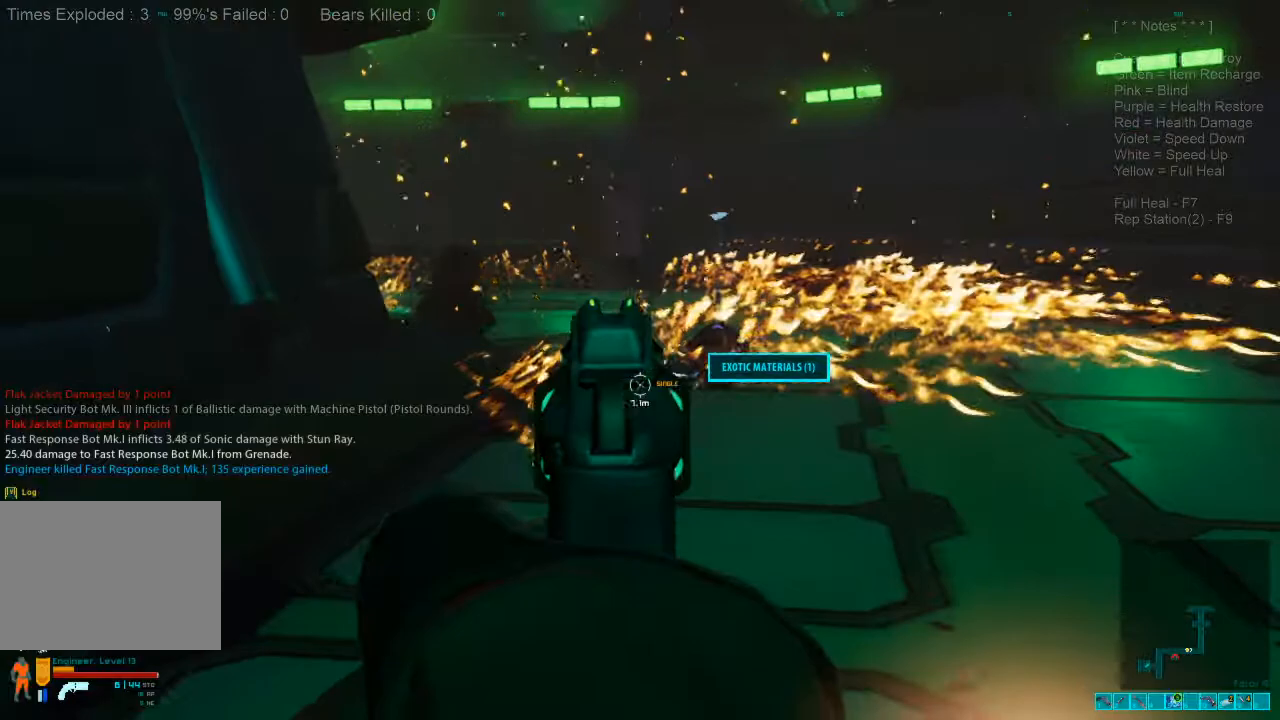
{"keys": ["s"], "mouse": [], "events": [[200, "mouse_right", "down"], [300, "mouse_right", "up"]]}
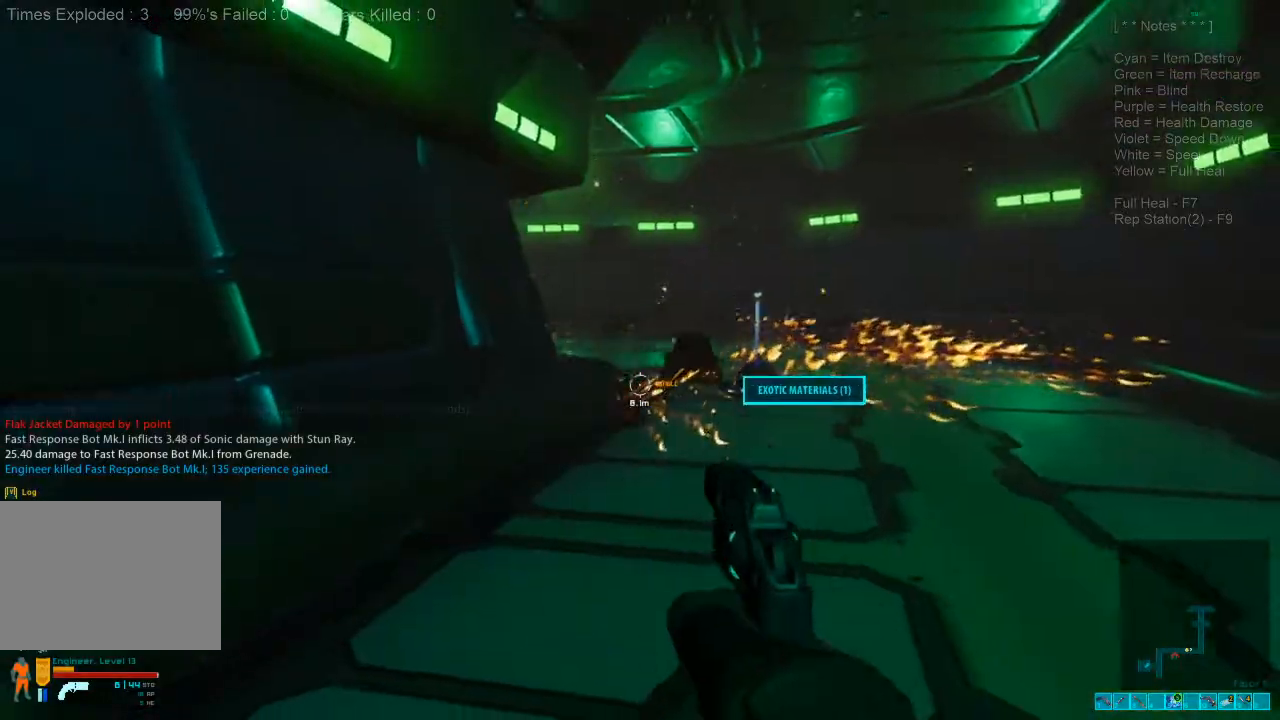
{"keys": ["s"], "mouse": [], "events": [[66, "mouse_right", "down"], [200, "mouse_right", "up"]]}
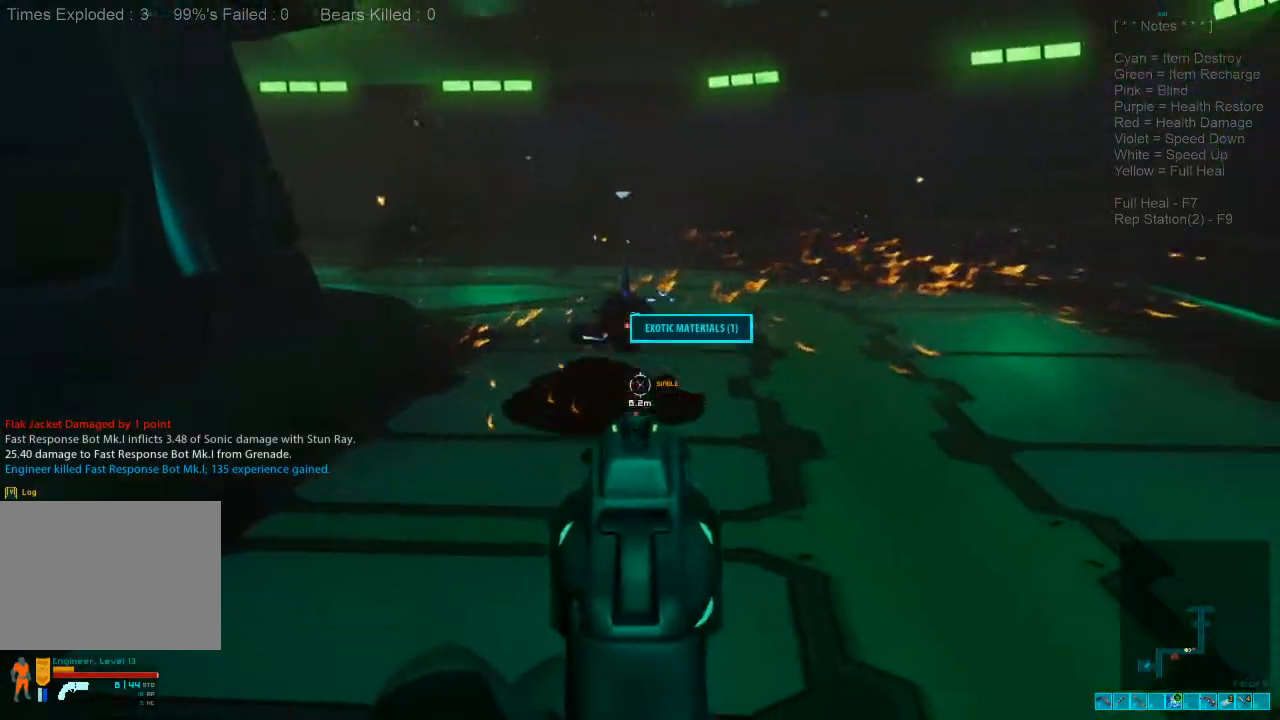
{"keys": ["a", "shift", "w"], "mouse": [], "events": [[33, "mouse_left", "down"], [200, "mouse_left", "up"], [233, "a", "down"], [233, "mouse_right", "down"], [233, "s", "up"], [233, "shift", "down"], [266, "ctrl", "down"], [366, "ctrl", "up"], [366, "mouse_right", "up"], [366, "w", "down"]]}